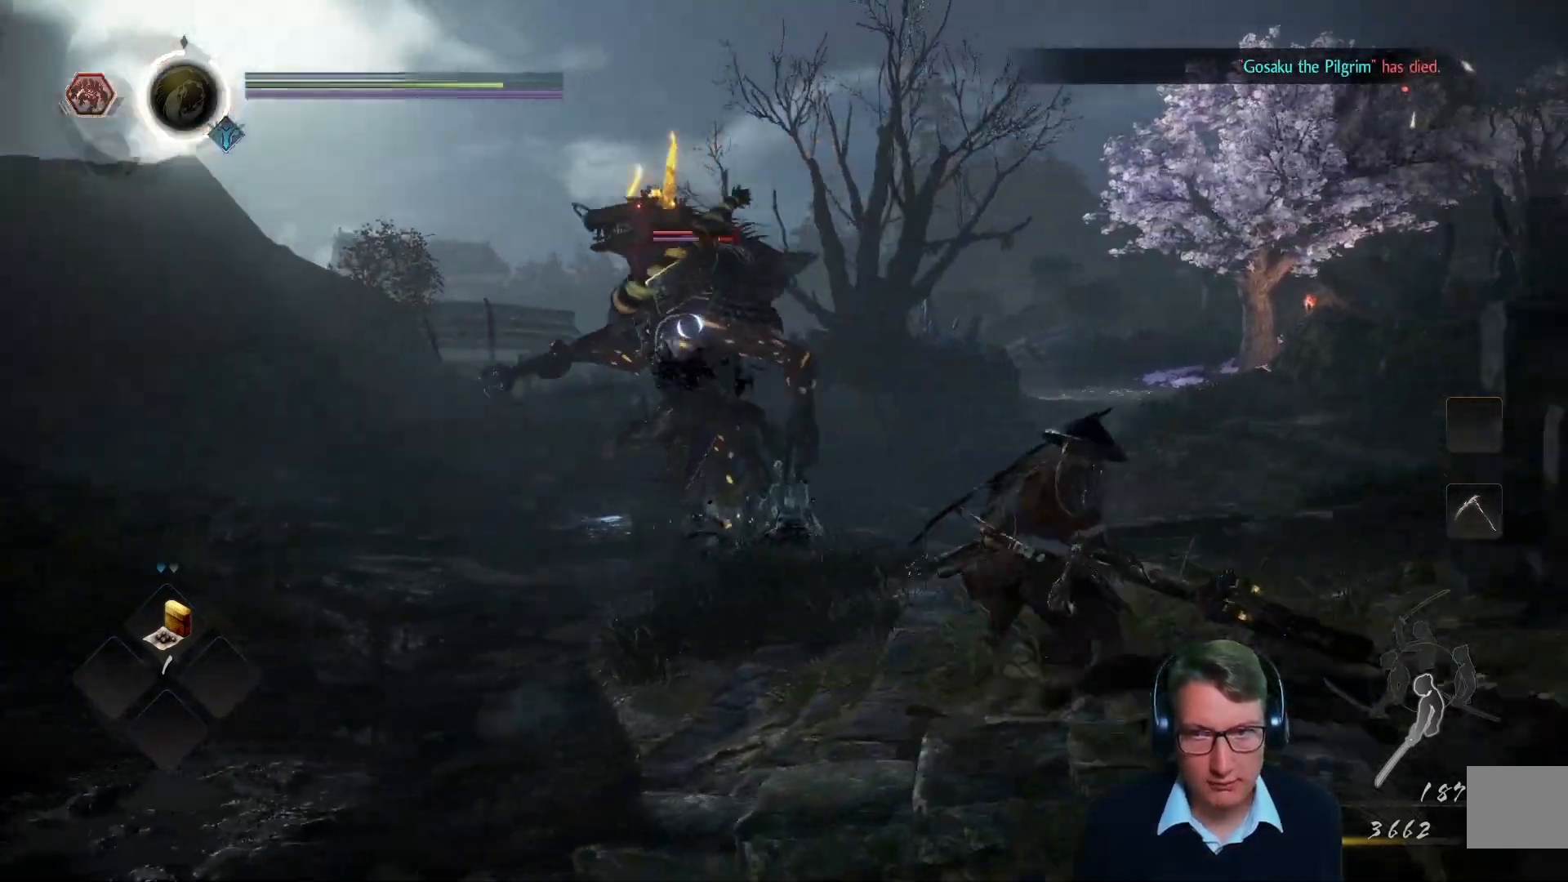
Gameplay with a controller (Xbox layout); each line is a JSON object with the inputs held at the frame after it. "events" lists button and stick changes between this image and that frame as [ms after this image, input, new state], when the widget could be followed in between.
{"buttons": [], "left_stick": "up-right", "right_stick": "center", "events": [[484, "left_stick", "up-right"]]}
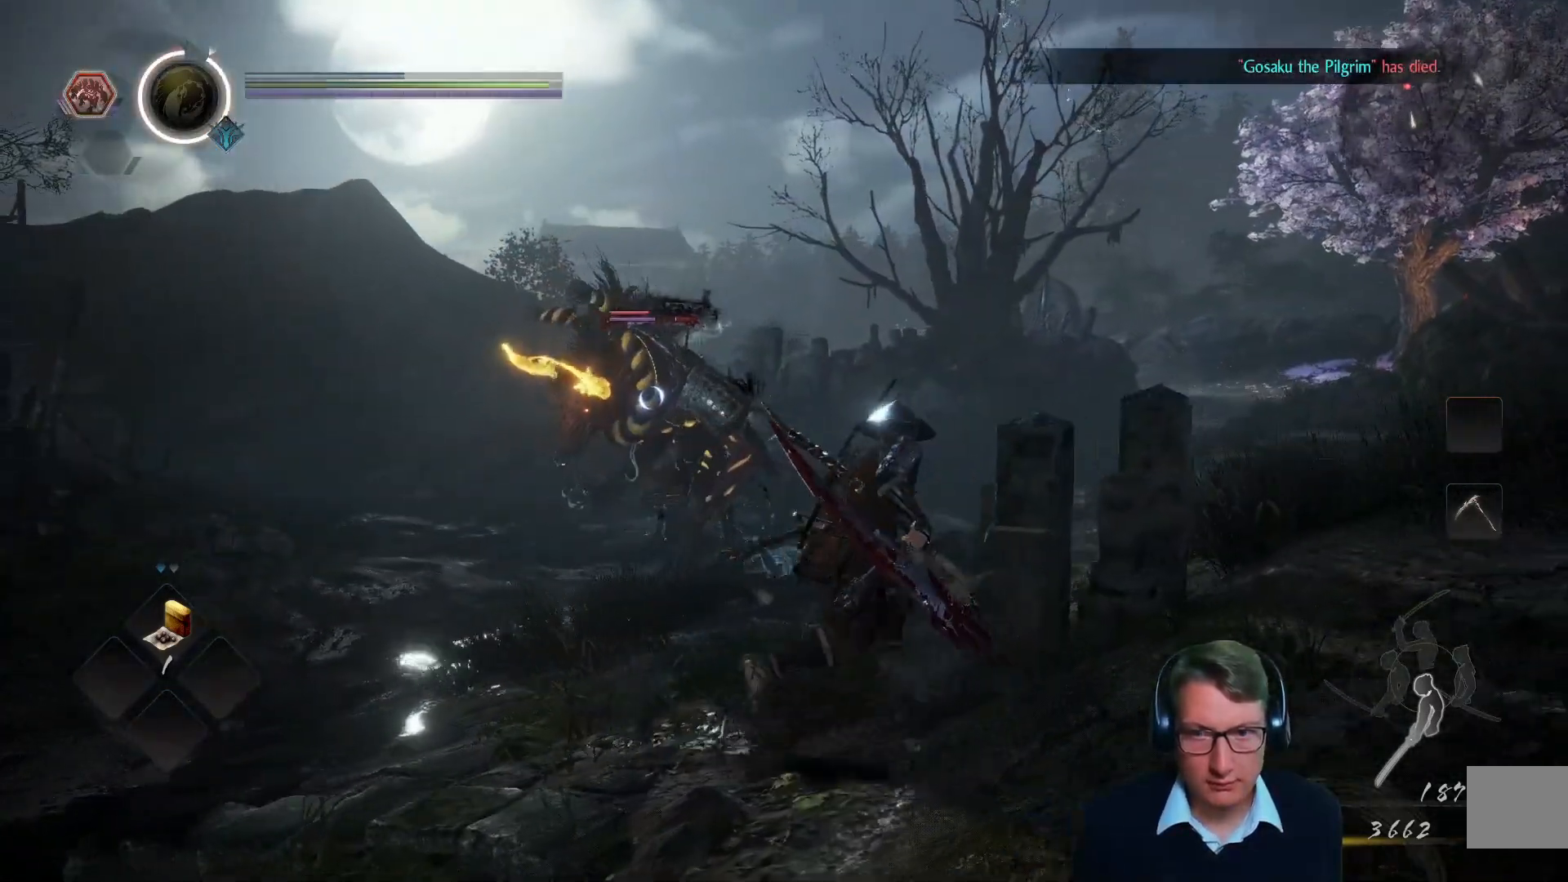
{"buttons": [], "left_stick": "up-right", "right_stick": "center", "events": []}
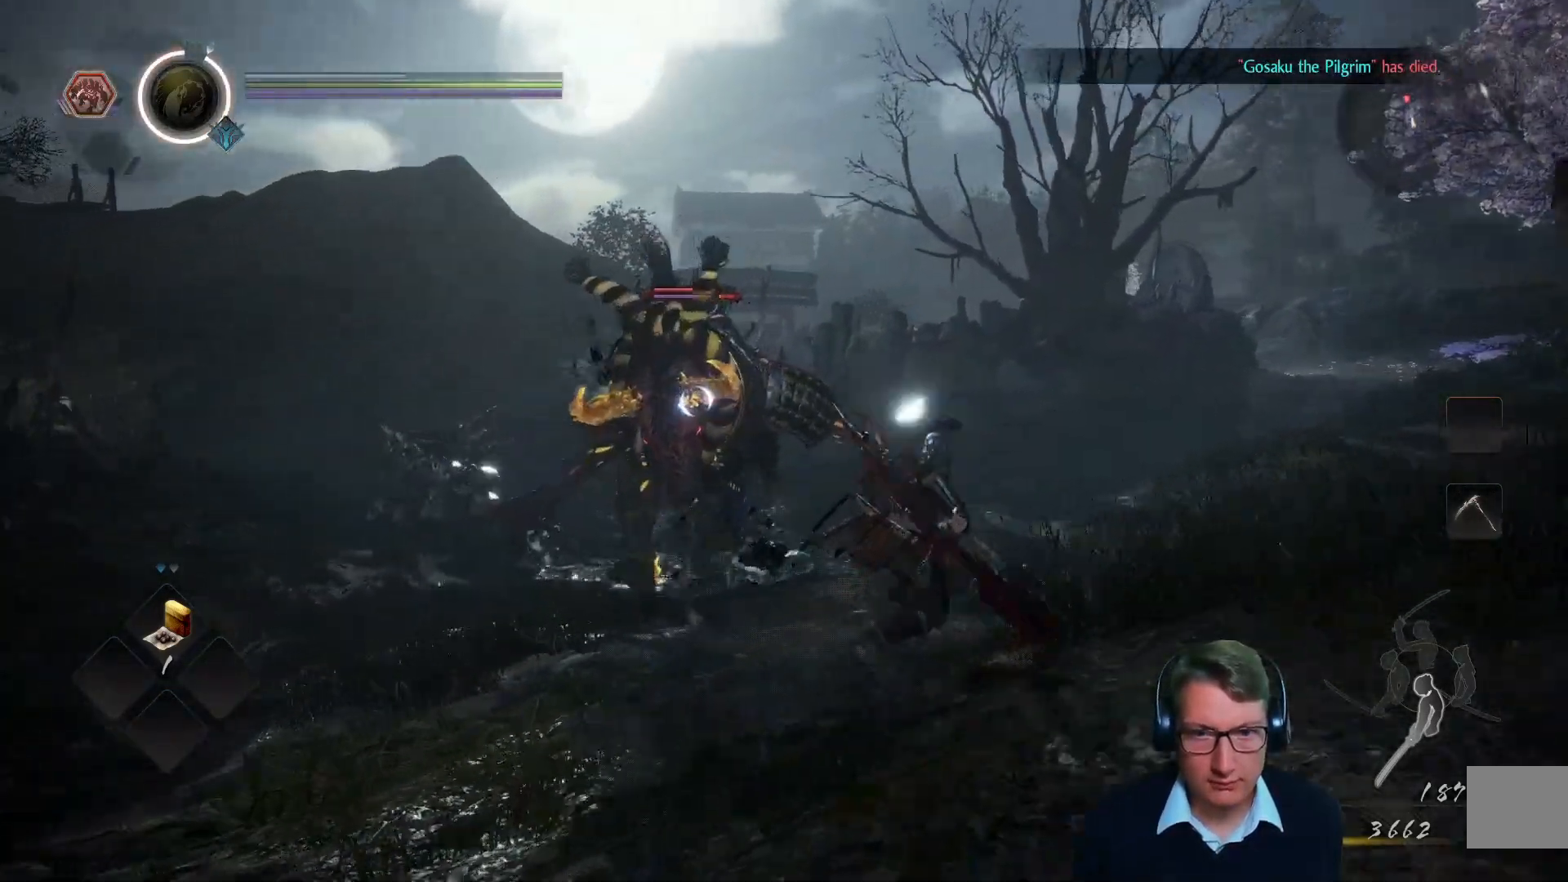
{"buttons": [], "left_stick": "up-right", "right_stick": "center", "events": []}
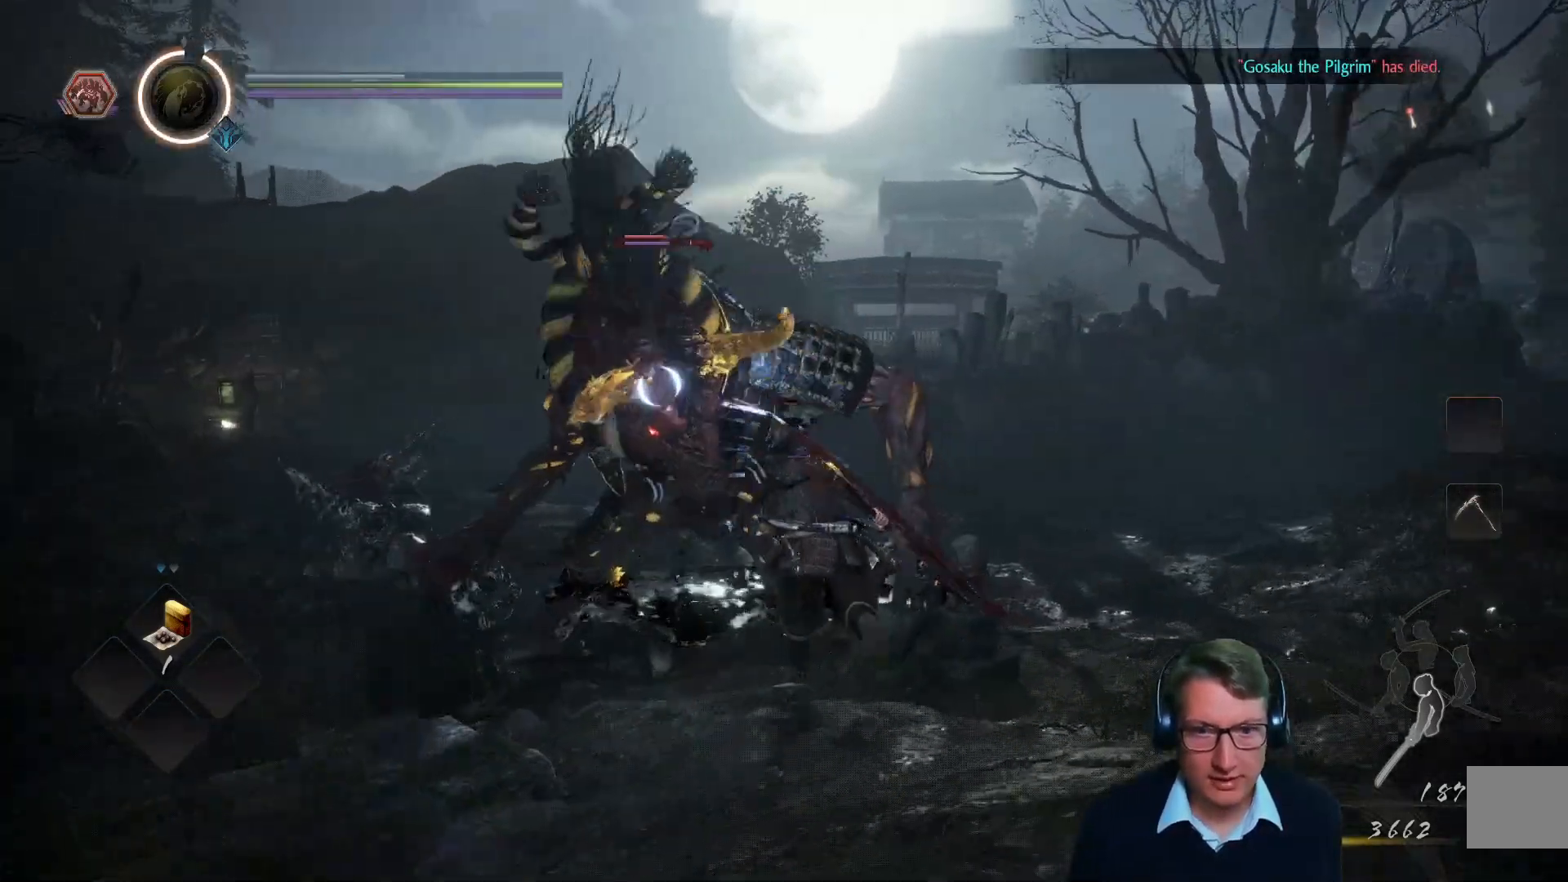
{"buttons": [], "left_stick": "up-right", "right_stick": "center", "events": []}